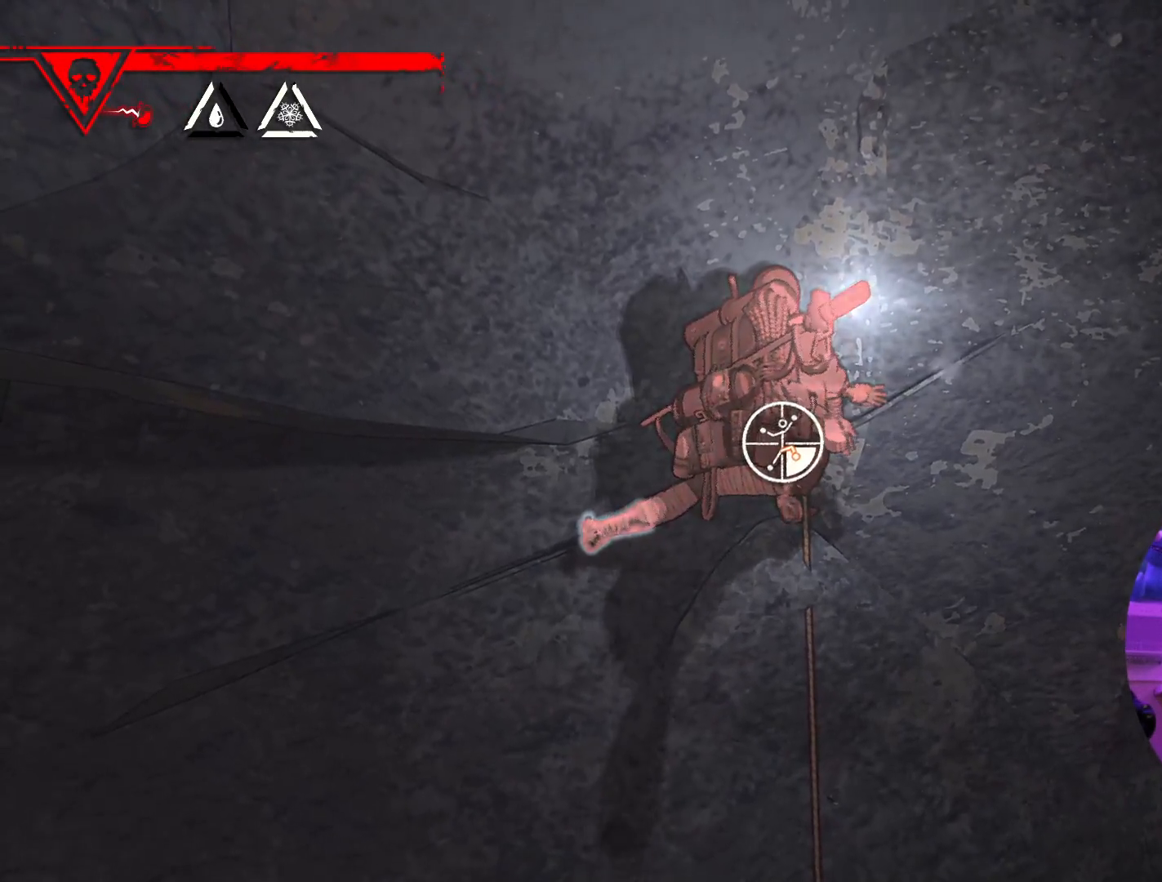
Gameplay with a controller (Xbox layout); each line is a JSON object with the inputs held at the frame after it (dt_ms = milliseconds from this image to that frame). "events" lists button and stick changes between this image and that frame as [ms after this image, input, new state], when the widget could be followed in between. Not read: R2.
{"dt_ms": 500, "buttons": ["R1"], "left_stick": "down", "right_stick": "center", "events": [[150, "left_stick", "down"]]}
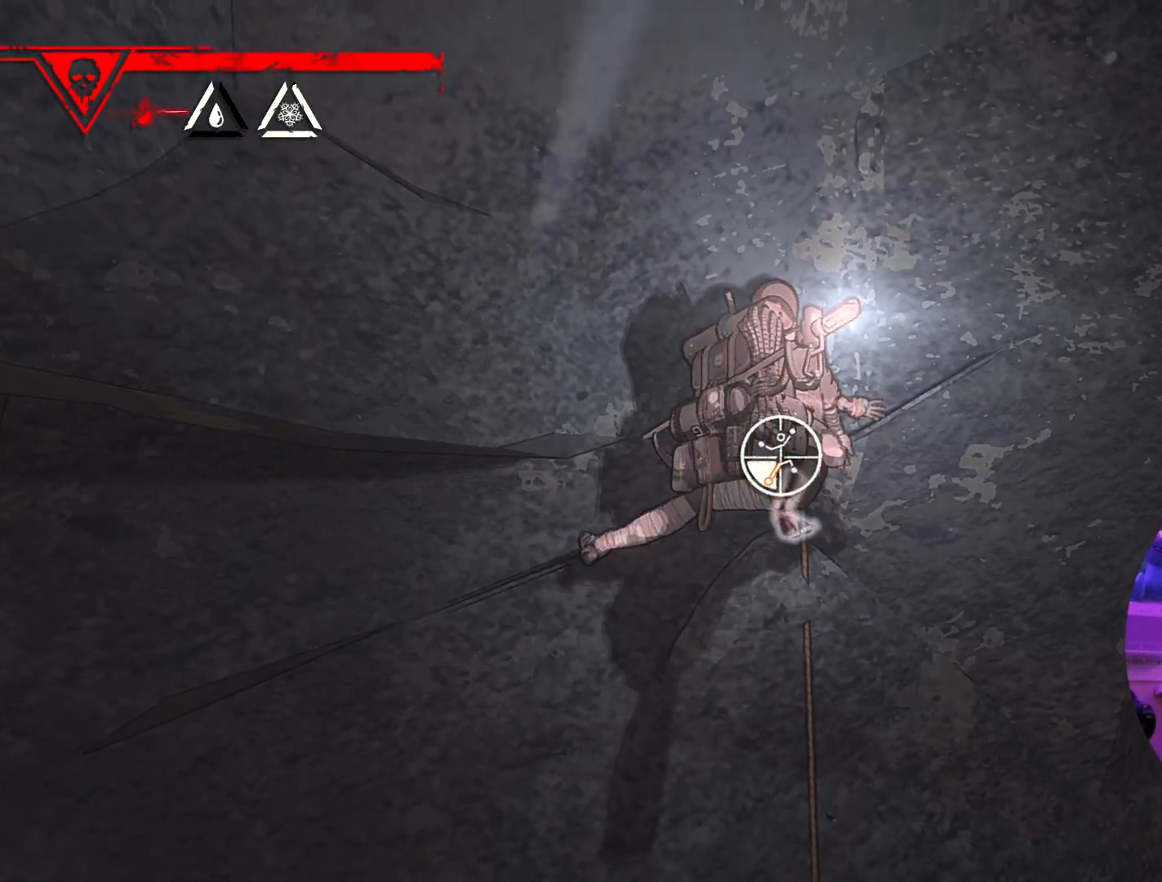
{"dt_ms": 1000, "buttons": [], "left_stick": "up-right", "right_stick": "center"}
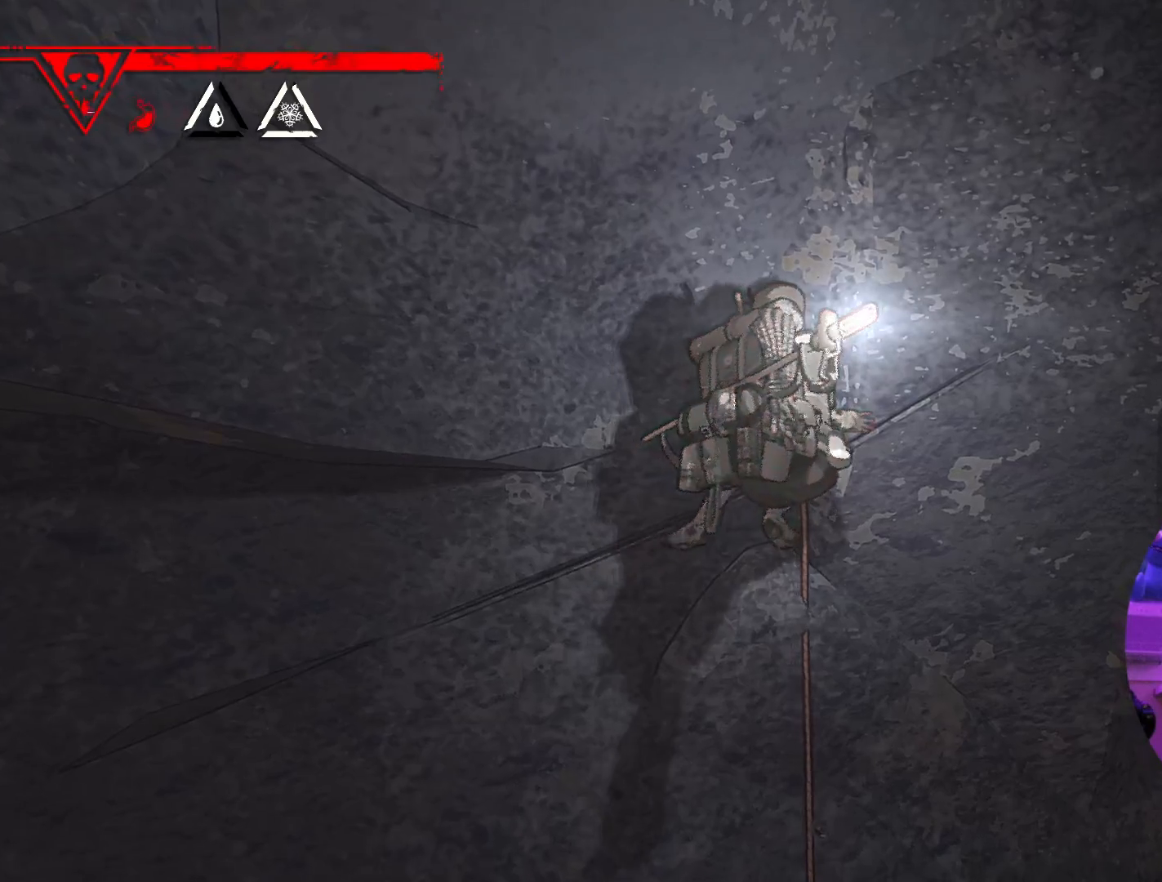
{"dt_ms": 500, "buttons": [], "left_stick": "up", "right_stick": "center", "events": [[383, "left_stick", "up"]]}
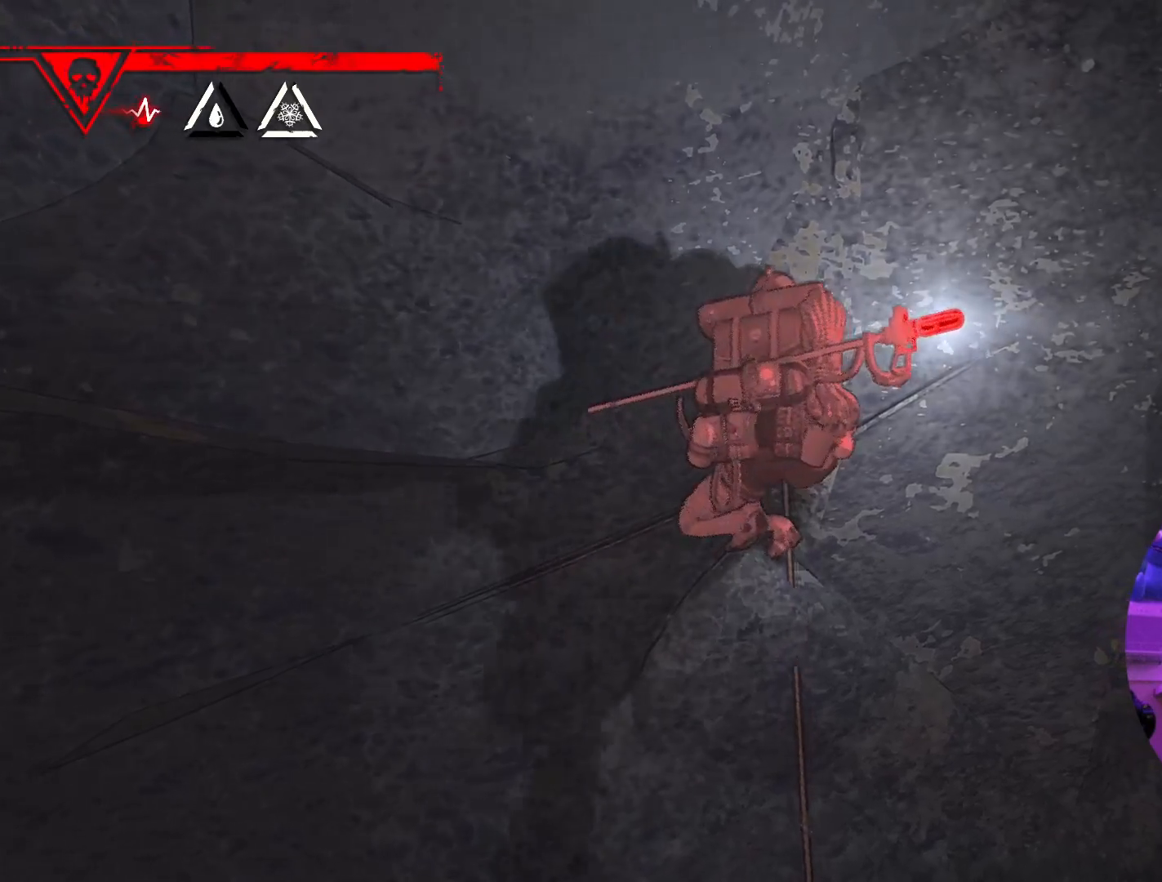
{"dt_ms": 500, "buttons": ["R1"], "left_stick": "center", "right_stick": "center", "events": [[100, "left_stick", "center"], [383, "R1", "down"]]}
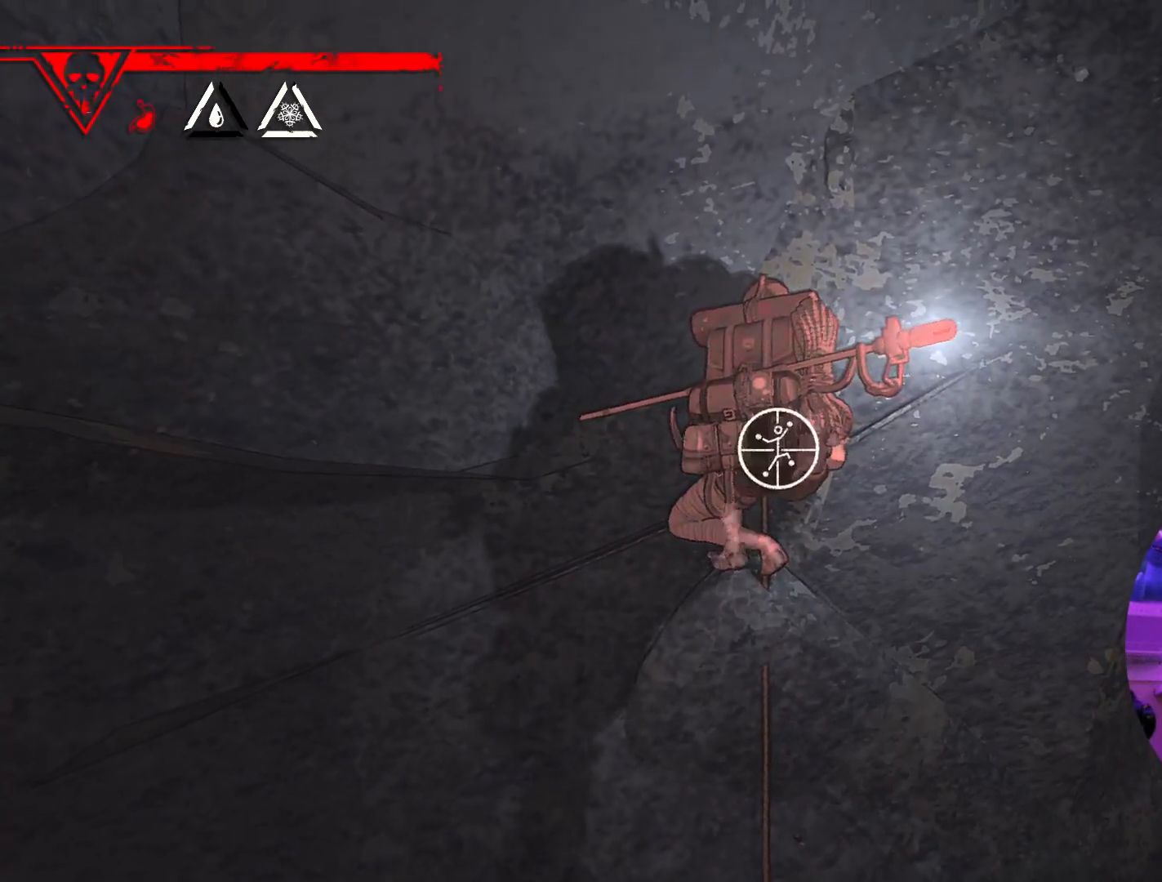
{"dt_ms": 500, "buttons": ["R1"], "left_stick": "left", "right_stick": "center", "events": [[400, "left_stick", "left"]]}
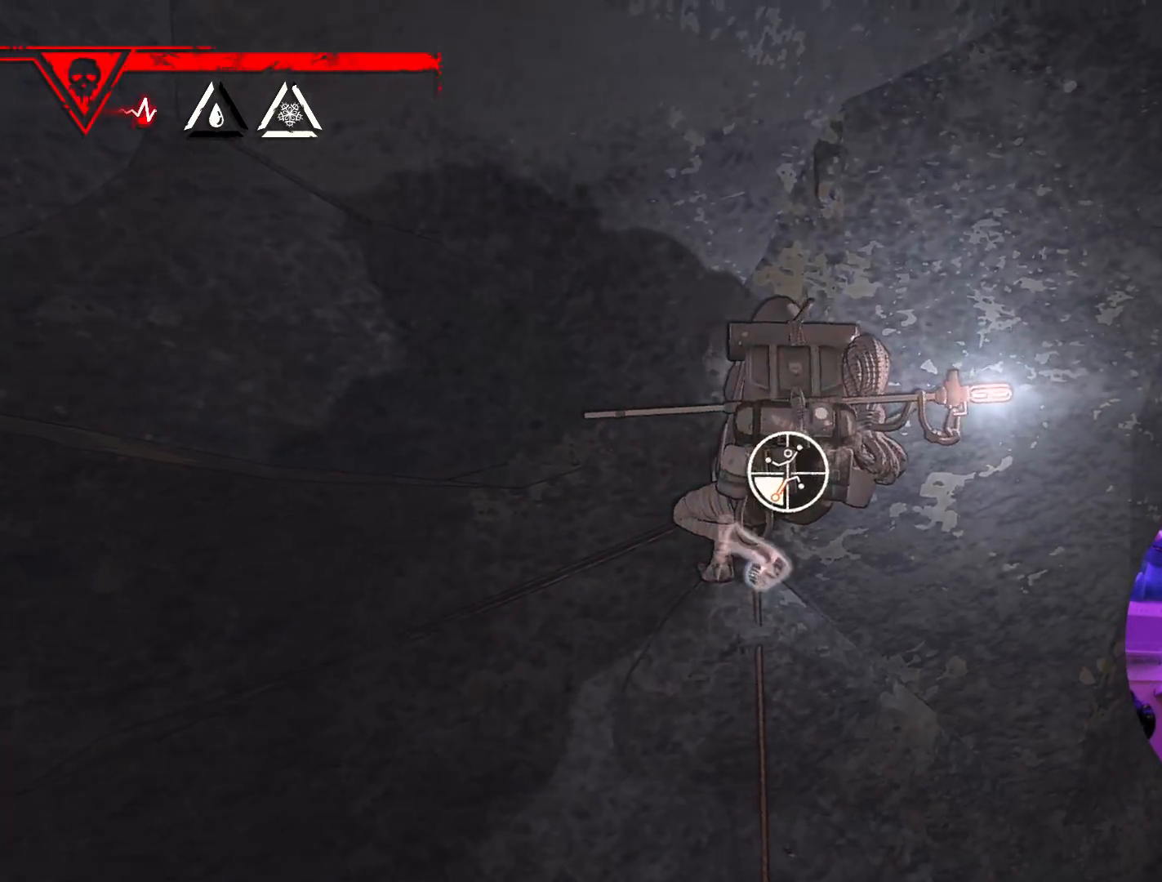
{"dt_ms": 500, "buttons": [], "left_stick": "up-left", "right_stick": "center", "events": [[350, "R1", "up"], [433, "left_stick", "up-left"]]}
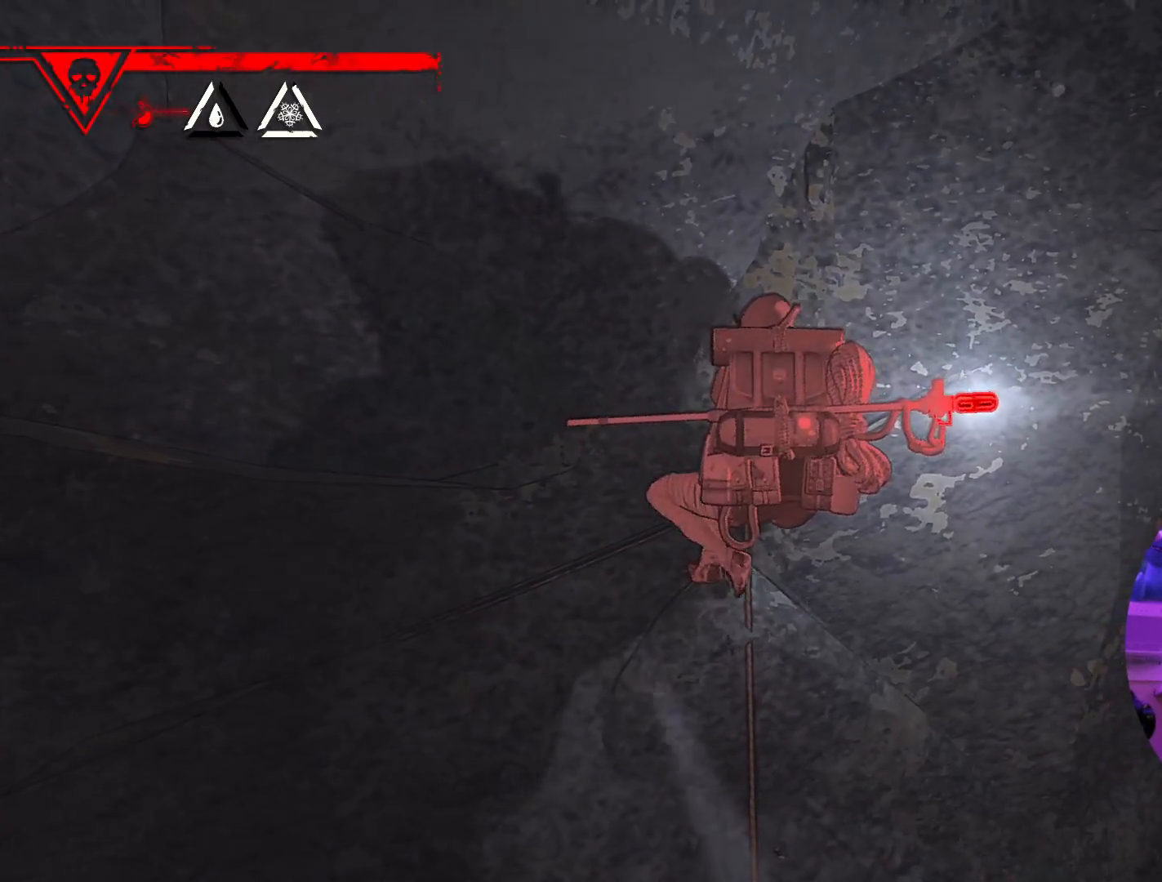
{"dt_ms": 500, "buttons": [], "left_stick": "down-right", "right_stick": "center", "events": [[167, "left_stick", "up"], [333, "left_stick", "up-right"], [433, "left_stick", "center"], [500, "left_stick", "down-right"]]}
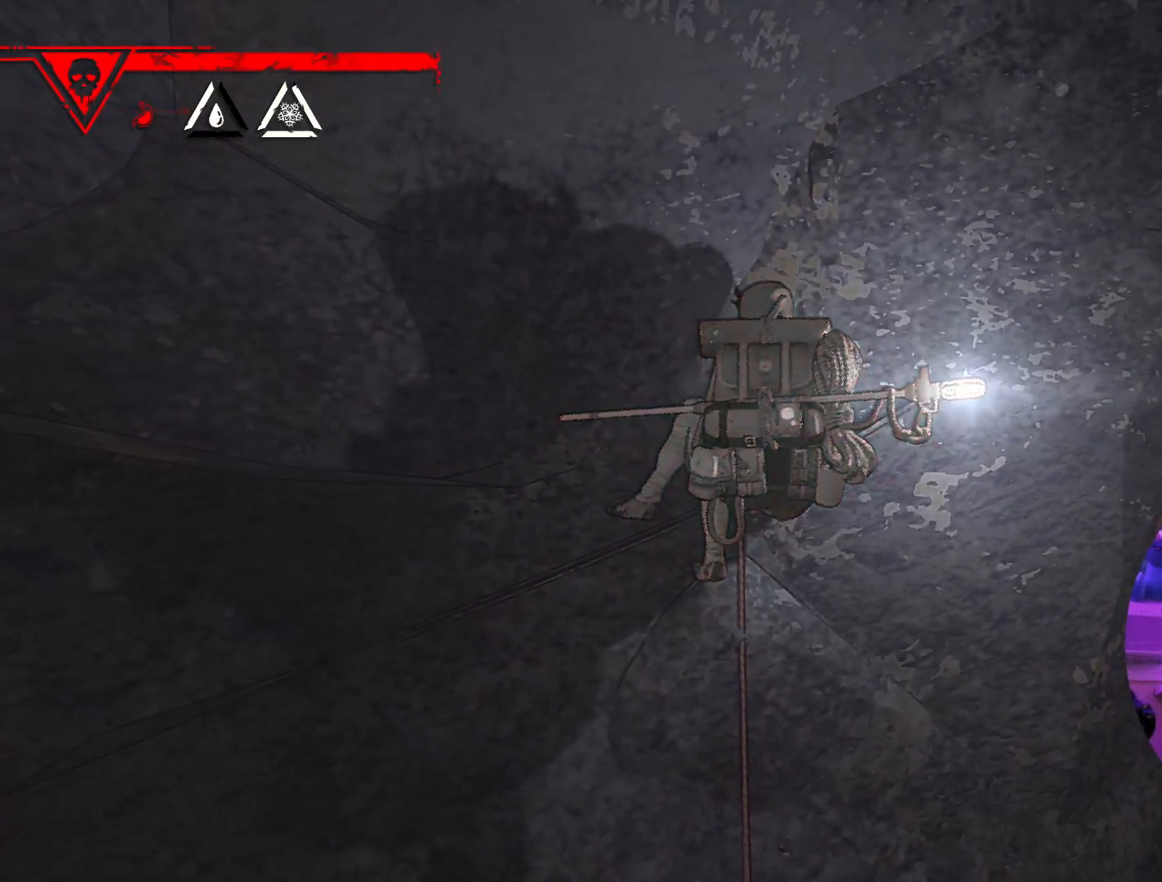
{"dt_ms": 500, "buttons": [], "left_stick": "up-left", "right_stick": "center", "events": [[17, "left_stick", "right"], [150, "left_stick", "center"], [400, "left_stick", "up-left"]]}
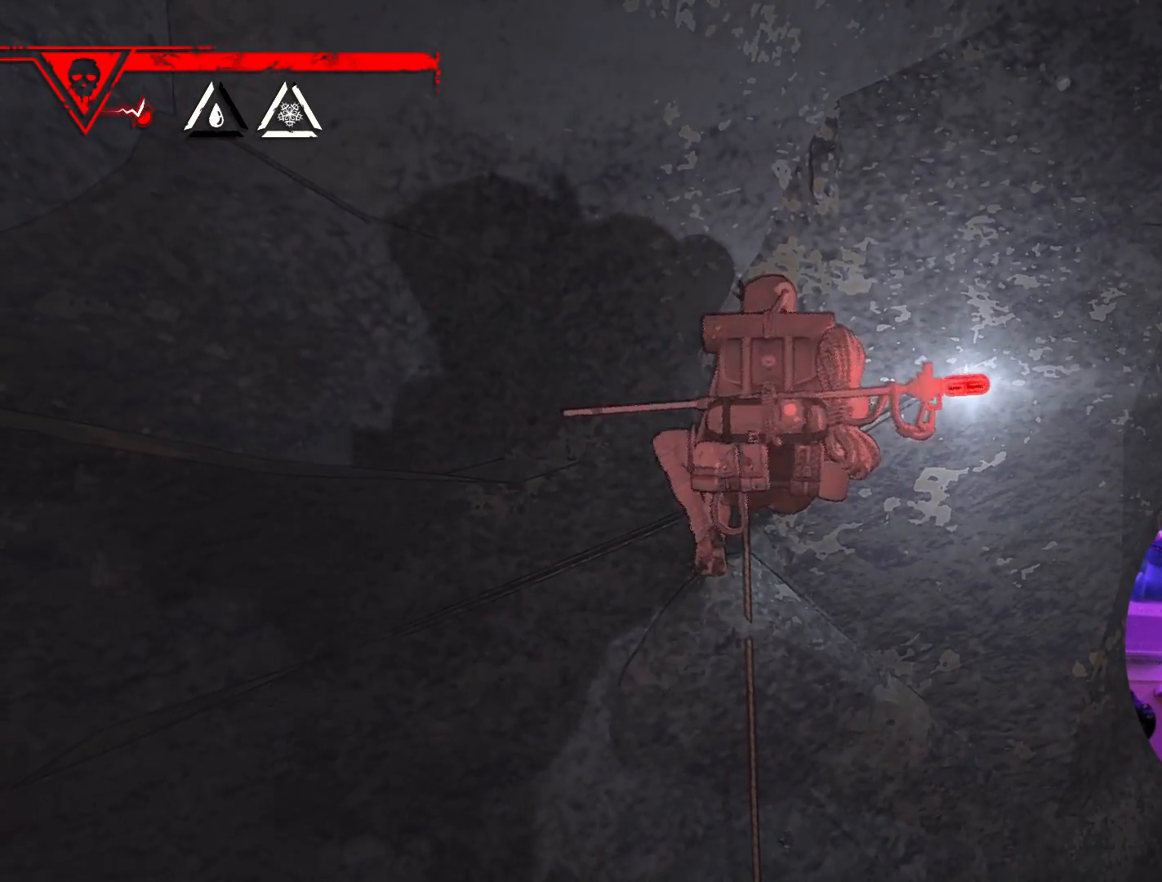
{"dt_ms": 500, "buttons": ["R1"], "left_stick": "center", "right_stick": "center", "events": [[100, "left_stick", "center"], [350, "R1", "down"]]}
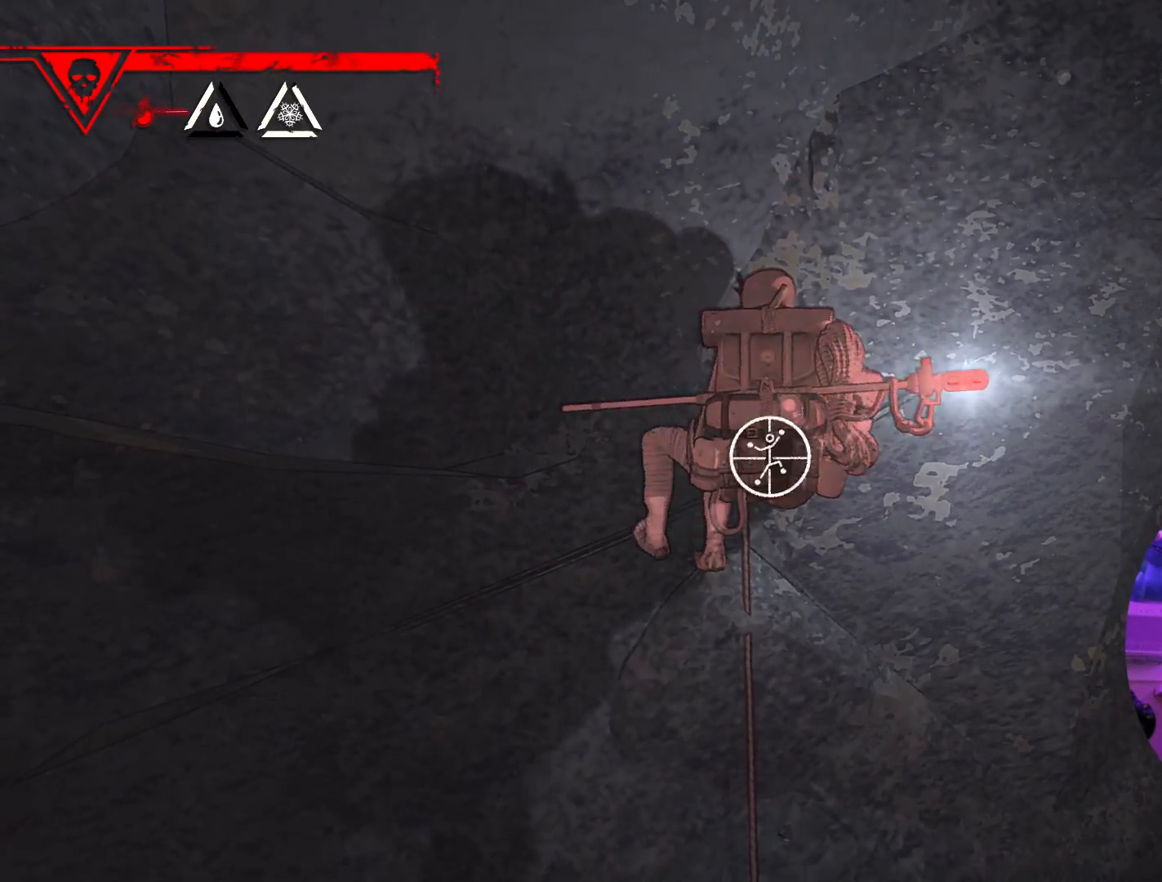
{"dt_ms": 500, "buttons": ["R1"], "left_stick": "center", "right_stick": "down-left", "events": [[317, "right_stick", "down-left"]]}
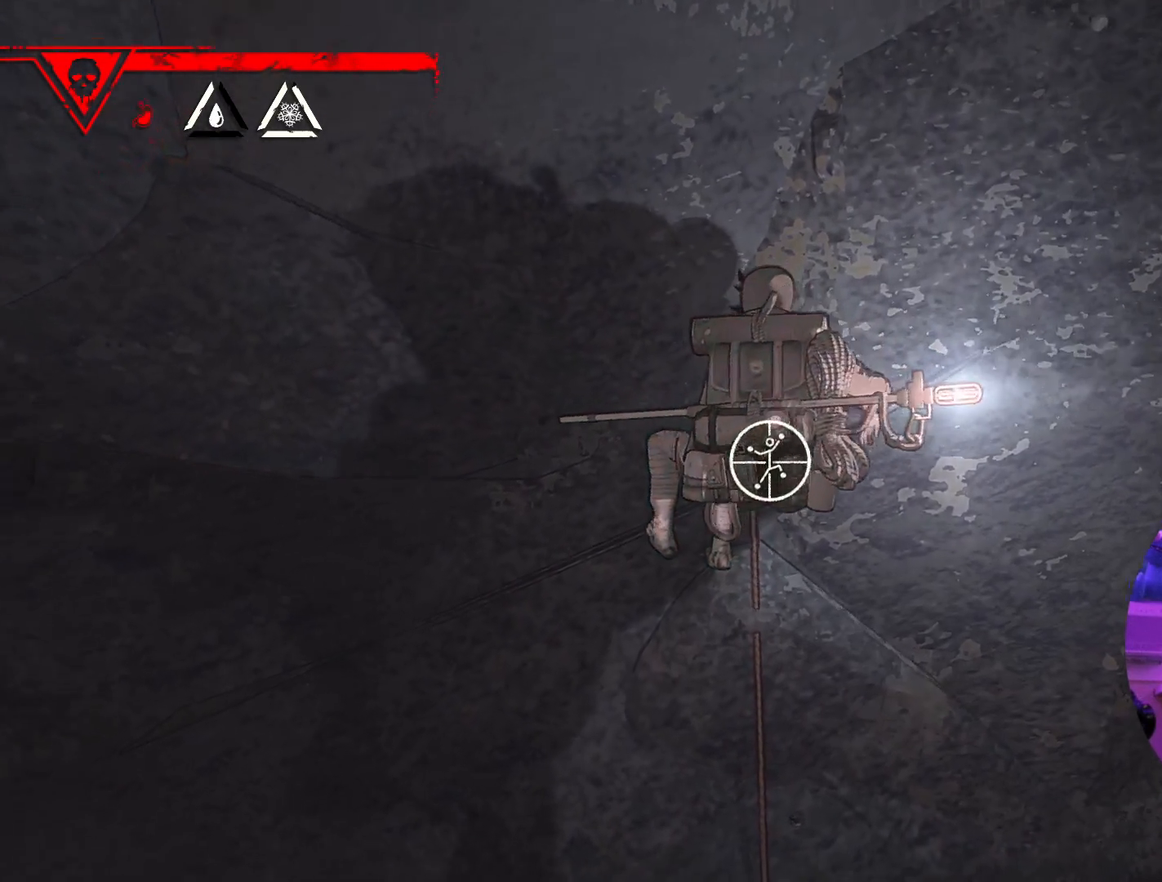
{"dt_ms": 500, "buttons": ["R1"], "left_stick": "center", "right_stick": "right", "events": [[183, "right_stick", "down-right"], [267, "right_stick", "right"]]}
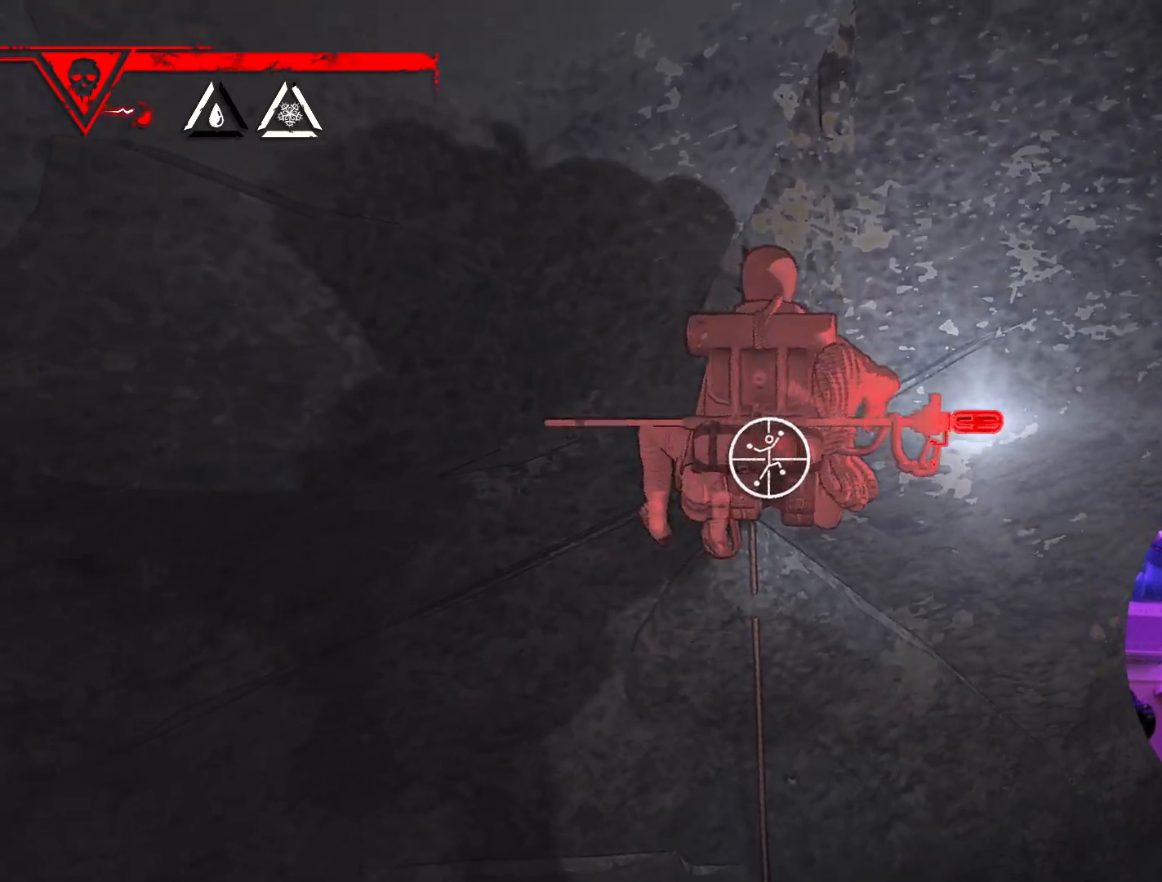
{"dt_ms": 500, "buttons": ["R1"], "left_stick": "up-left", "right_stick": "center", "events": [[17, "right_stick", "center"], [183, "right_stick", "right"], [350, "right_stick", "center"], [367, "left_stick", "up-left"]]}
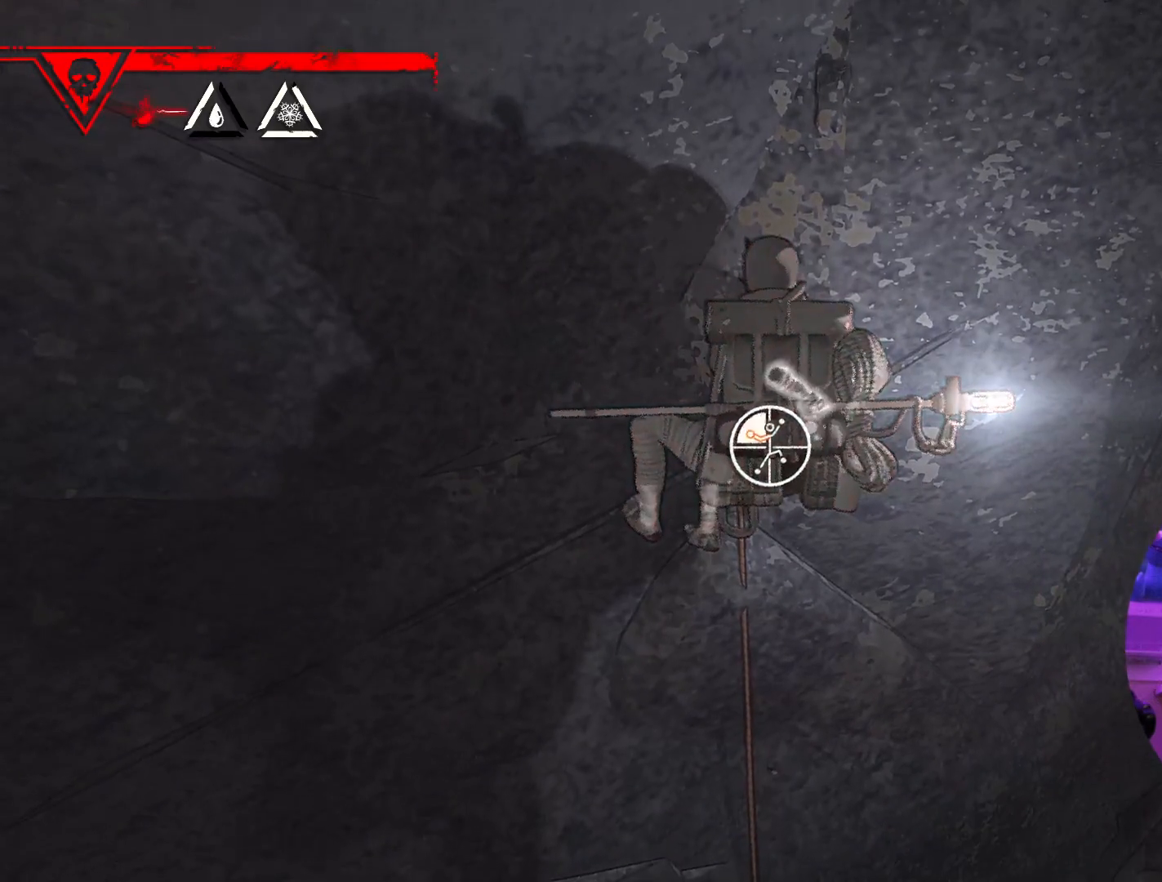
{"dt_ms": 500, "buttons": ["R1"], "left_stick": "up-left", "right_stick": "center", "events": []}
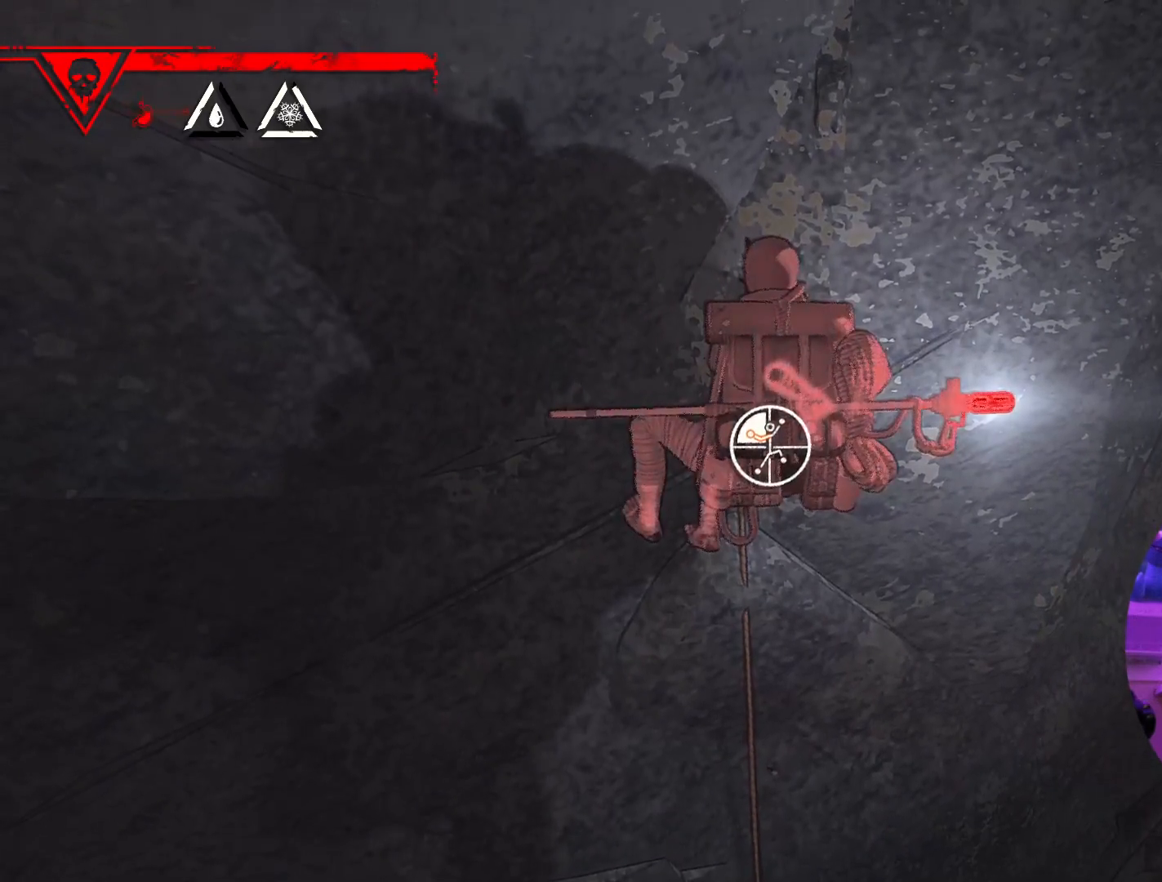
{"dt_ms": 500, "buttons": [], "left_stick": "up", "right_stick": "center", "events": [[417, "R1", "up"], [417, "left_stick", "up"]]}
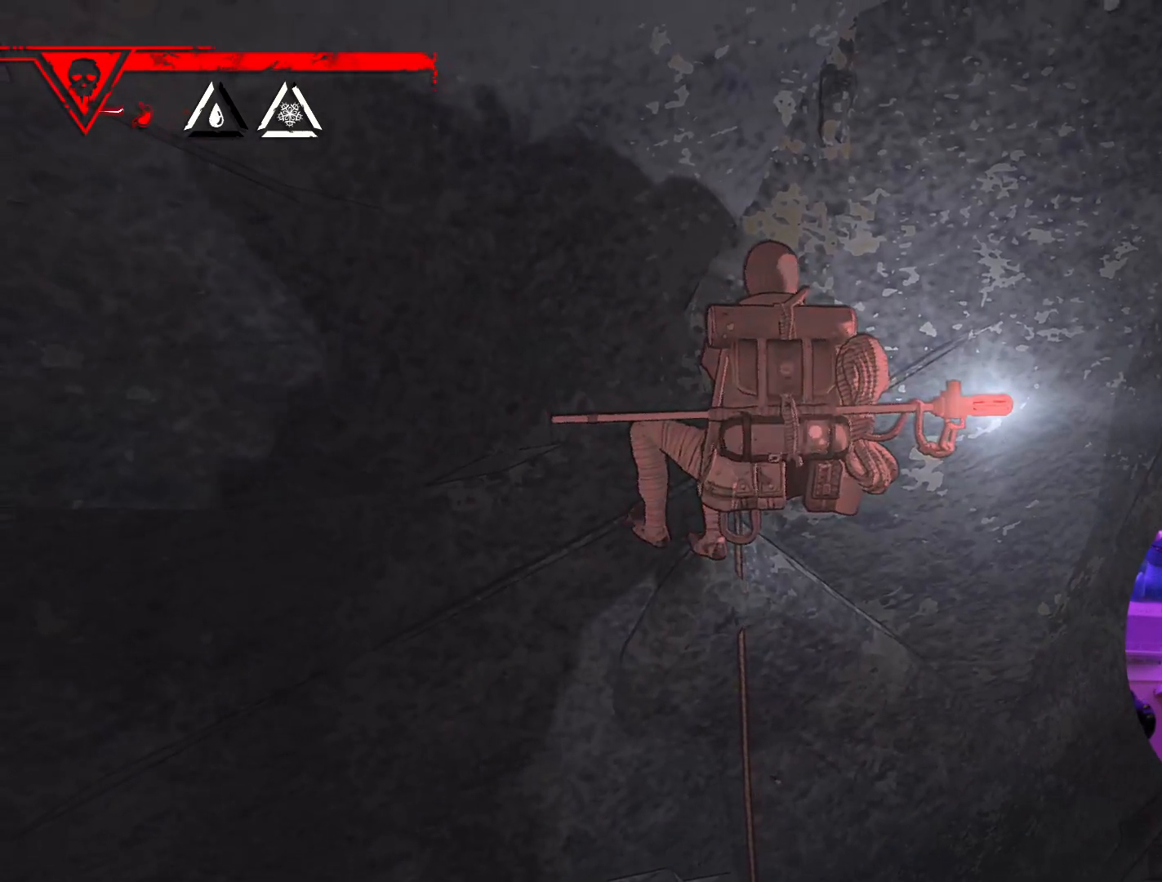
{"dt_ms": 500, "buttons": [], "left_stick": "up", "right_stick": "center", "events": []}
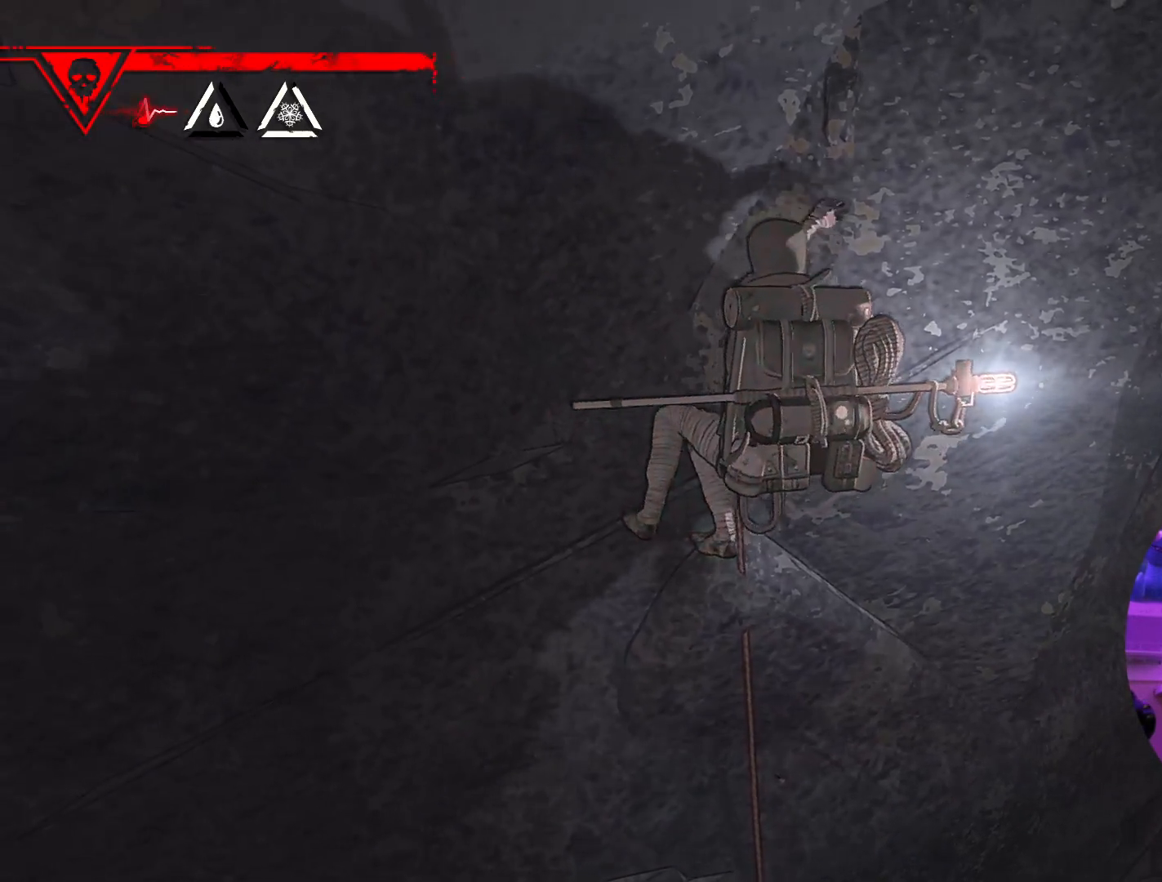
{"dt_ms": 500, "buttons": [], "left_stick": "up", "right_stick": "center", "events": [[50, "left_stick", "up-right"], [467, "left_stick", "up"]]}
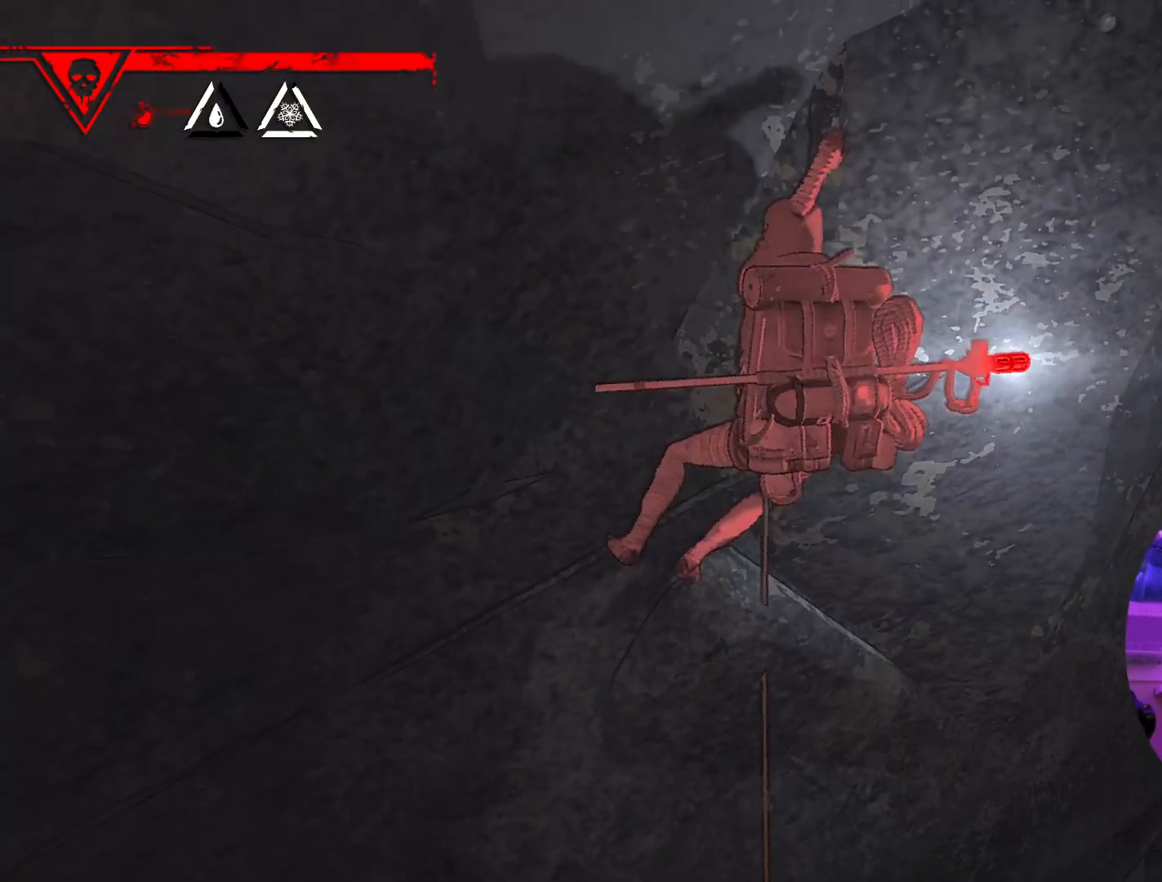
{"dt_ms": 500, "buttons": [], "left_stick": "up", "right_stick": "center", "events": []}
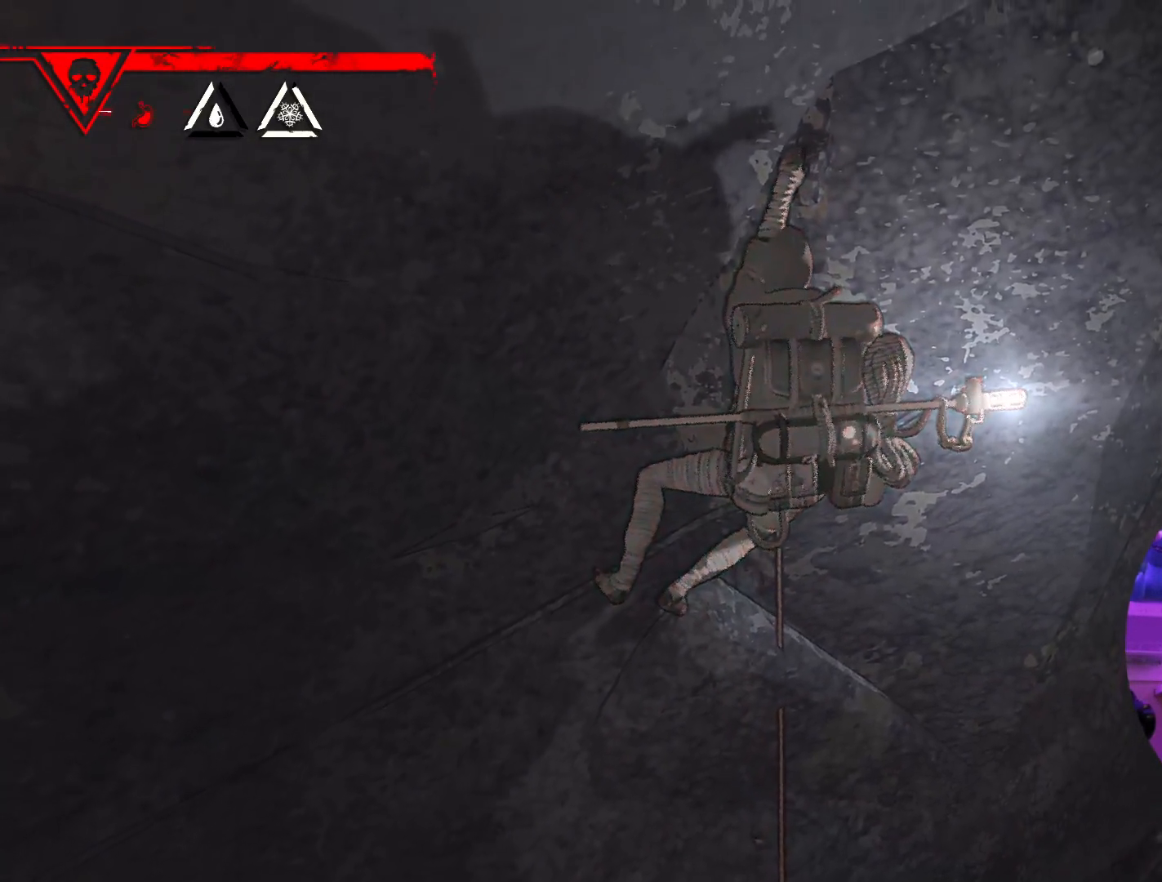
{"dt_ms": 500, "buttons": ["R1"], "left_stick": "center", "right_stick": "center", "events": [[83, "left_stick", "up-right"], [317, "left_stick", "center"], [333, "R1", "down"]]}
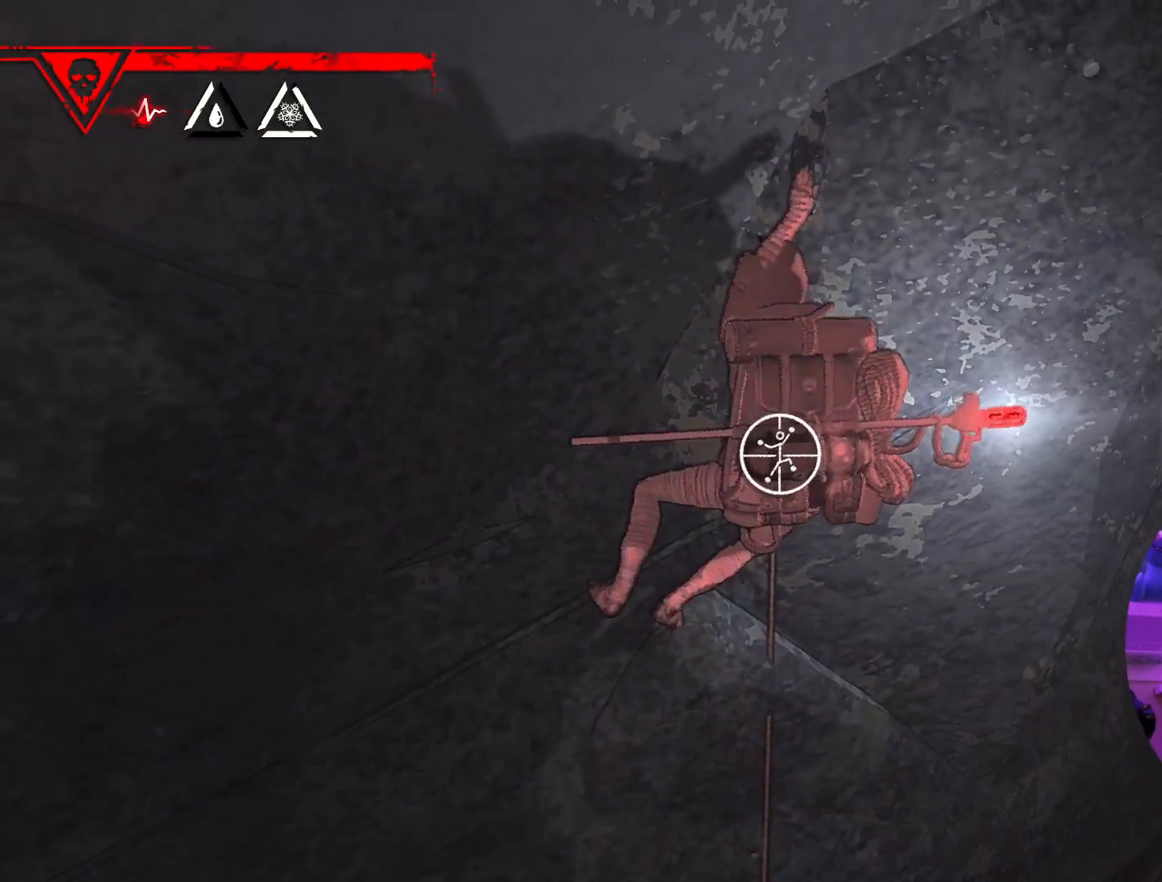
{"dt_ms": 500, "buttons": ["R1"], "left_stick": "center", "right_stick": "center", "events": []}
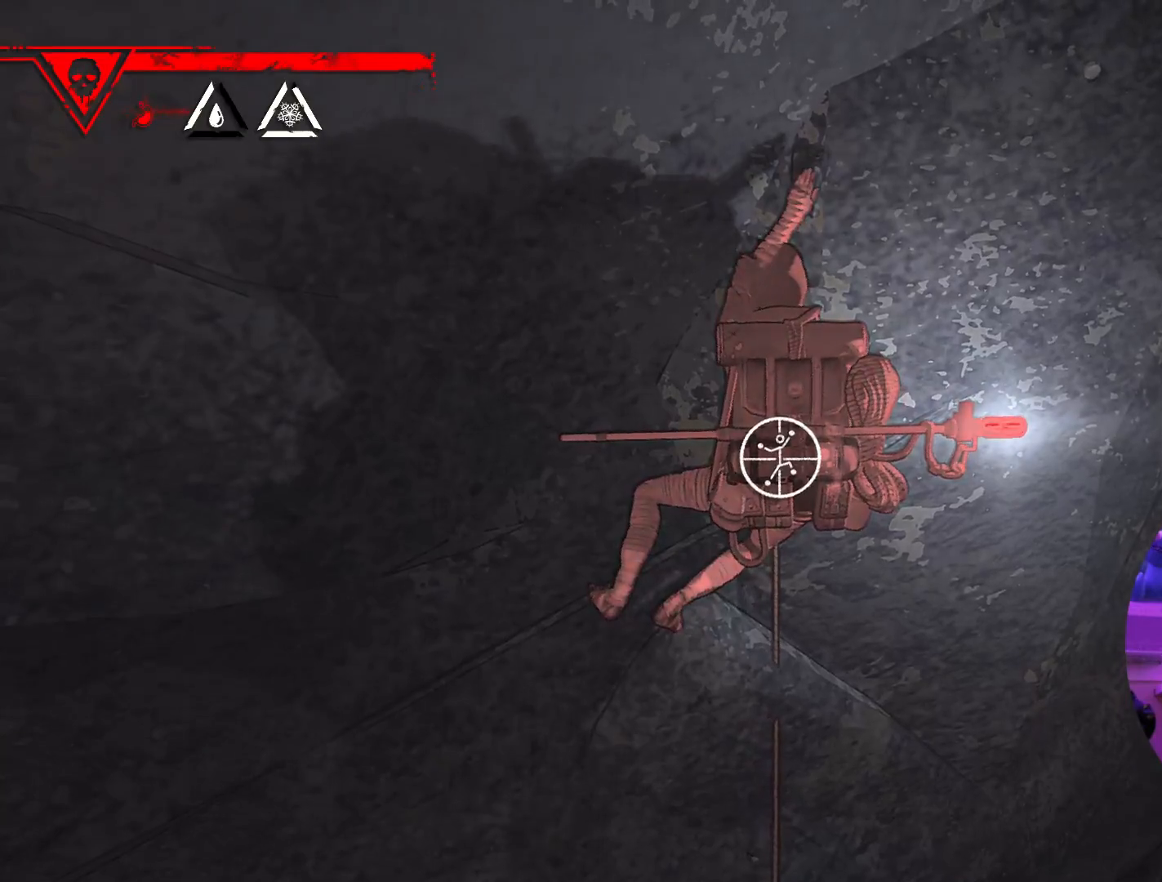
{"dt_ms": 500, "buttons": ["R1"], "left_stick": "center", "right_stick": "up", "events": [[500, "right_stick", "up"]]}
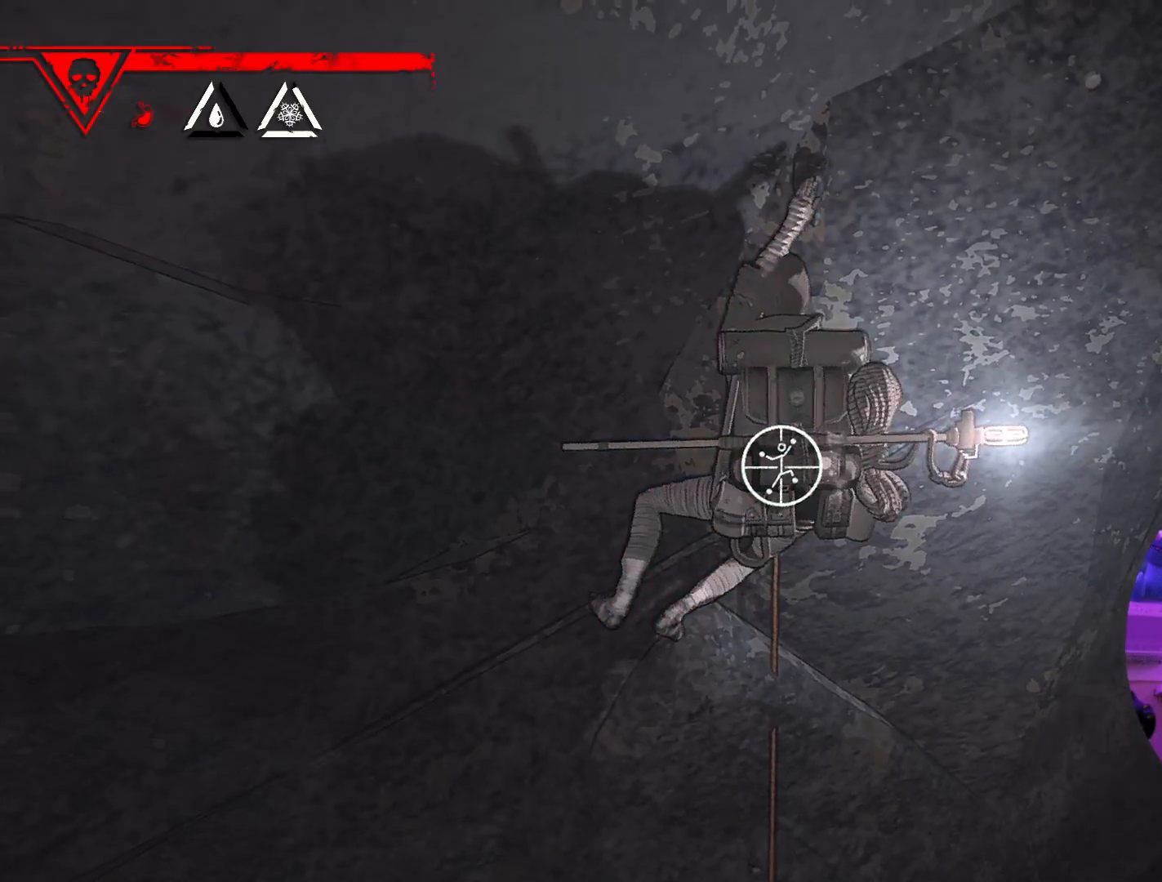
{"dt_ms": 500, "buttons": ["R1"], "left_stick": "center", "right_stick": "up", "events": []}
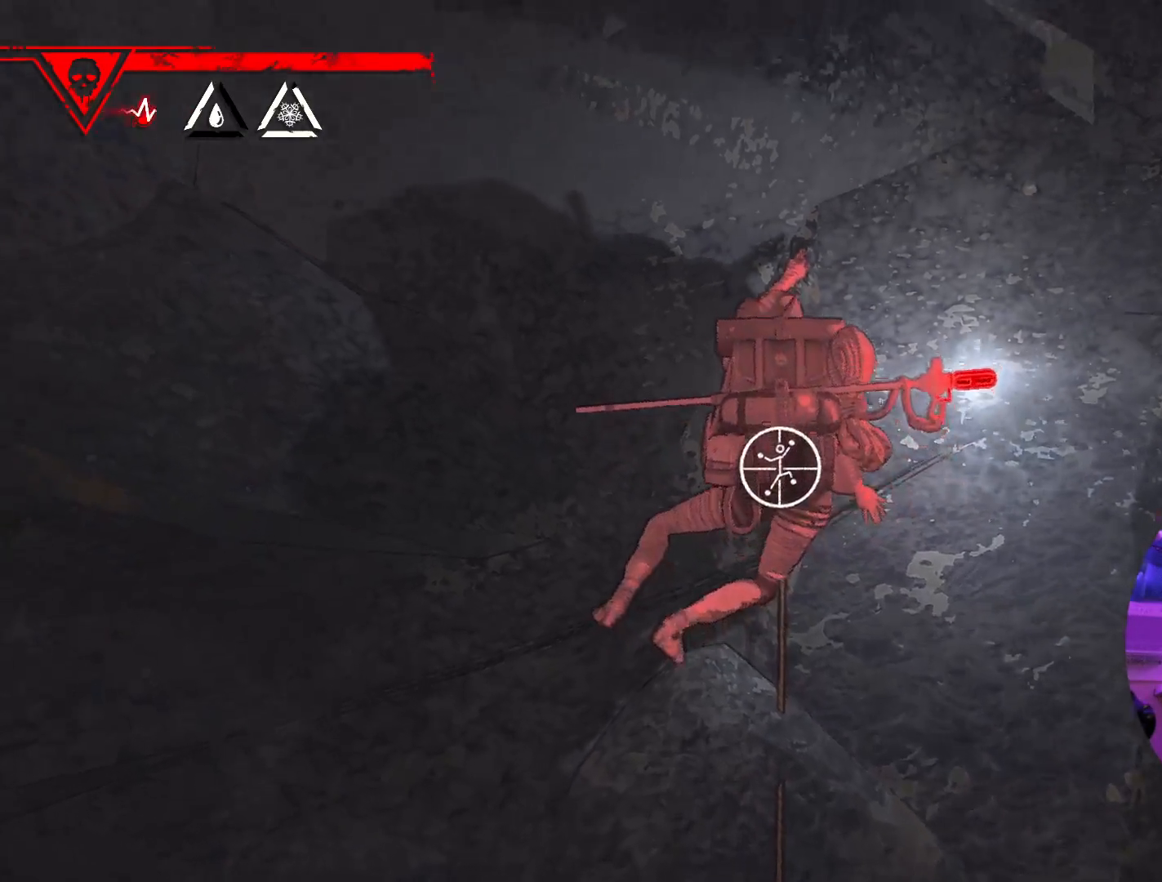
{"dt_ms": 500, "buttons": ["R1"], "left_stick": "center", "right_stick": "down-left", "events": [[183, "right_stick", "center"], [467, "right_stick", "down-left"]]}
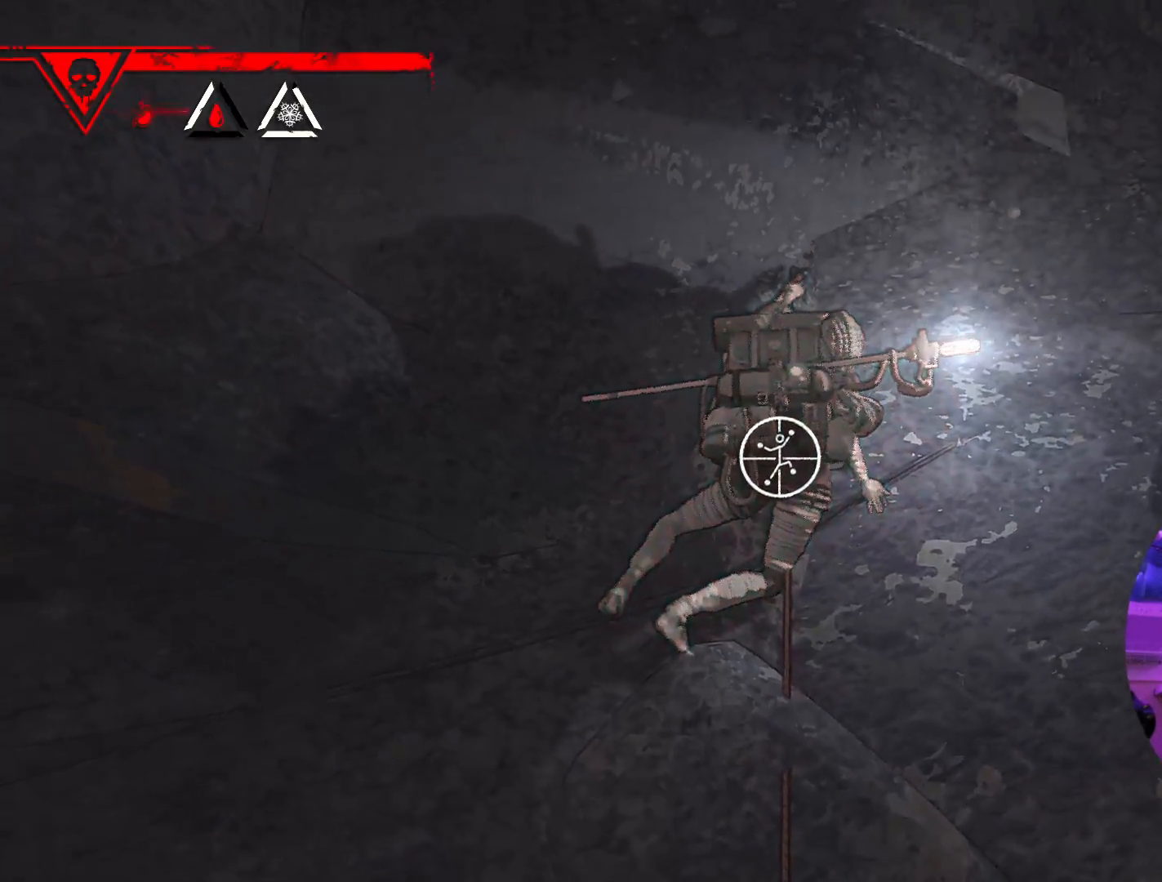
{"dt_ms": 1000, "buttons": ["R1"], "left_stick": "down-right", "right_stick": "center"}